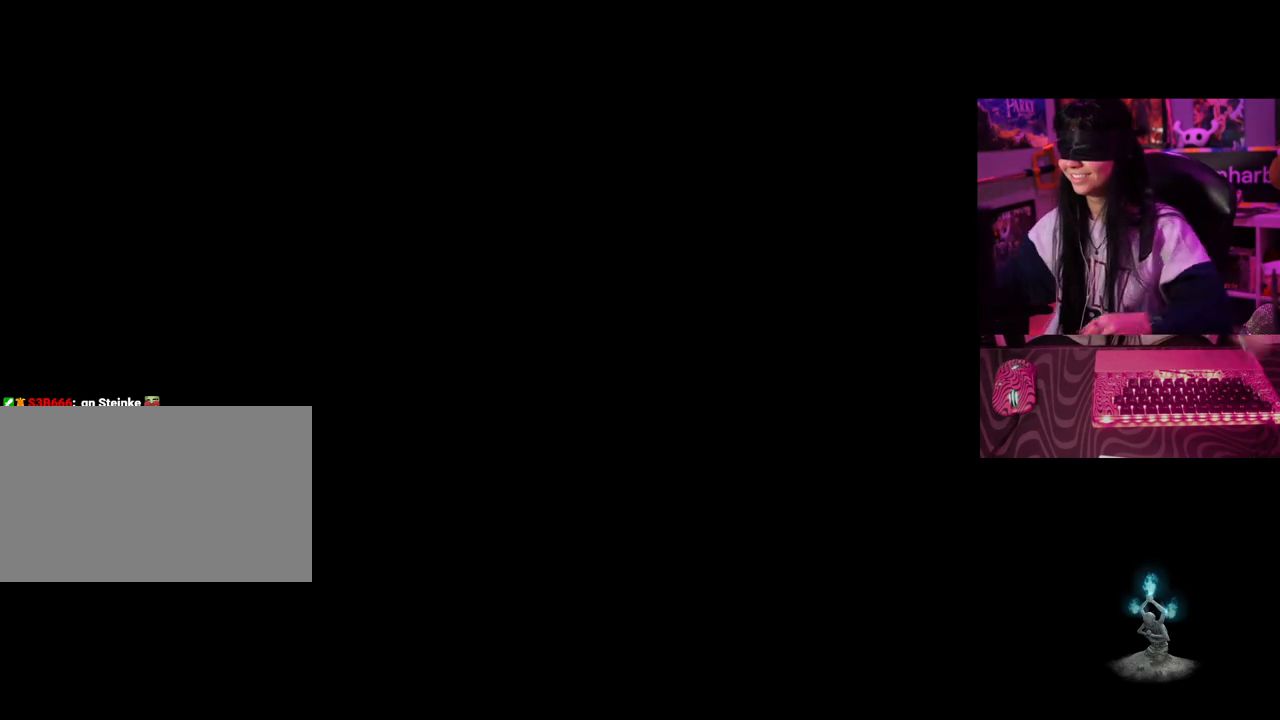
Gameplay with keyboard and mouse; each line is a JSON object with the keys and mouse buttons held at the frame after it. "events" lists presses ("down") and releases ("up") of "1", "2", "3", "4", "5", "a", "alt", "c", "caps_lock", "ctrl", "d", "e", "f", "g", "q", "r", "s", "shift", "space", "t", "tab", "v", "w", "x", "z" and "mouse_wheel" between this image and that frame as [ms after this image, input, new state], when the widget could be followed in between. "mouse_wheel" = the "wheel" button of the "mouse" list. No other keys are recorded. "wheel" means that the mouse wheel is clicked or scrolled. Not read: mouse_move.
{"keys": [], "mouse": [], "events": [[150, "tab", "down"], [200, "tab", "up"]]}
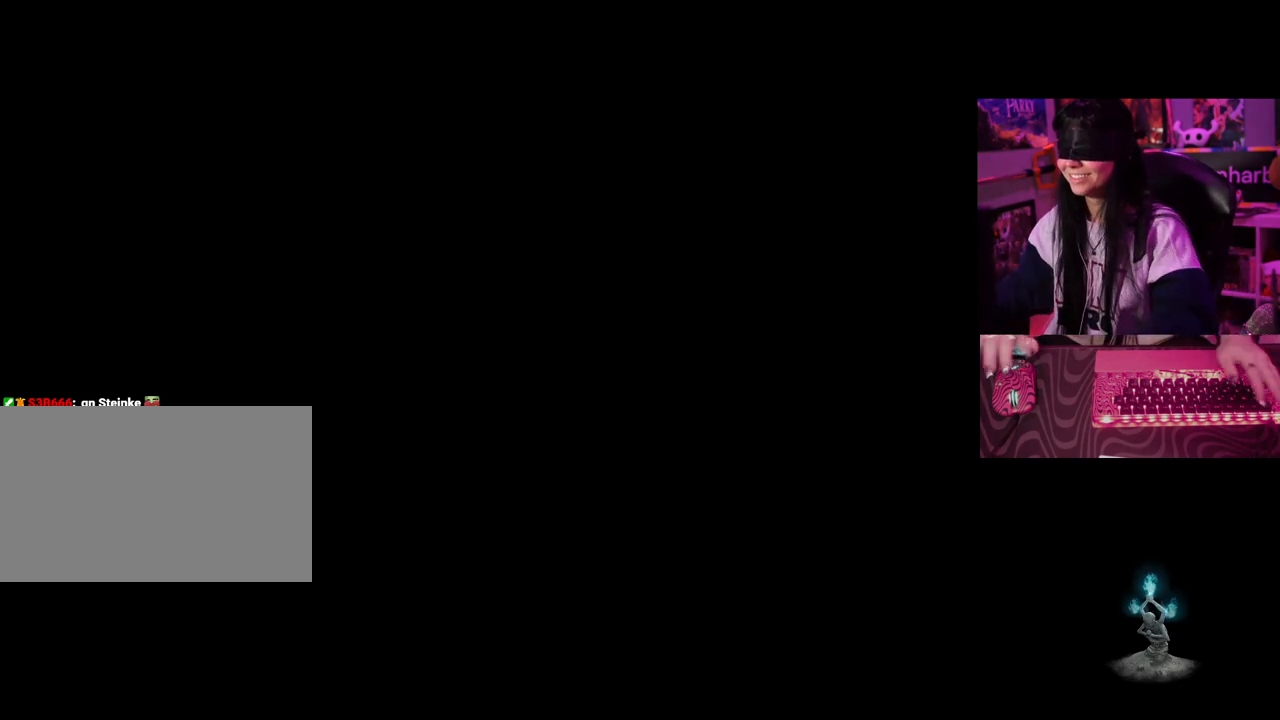
{"keys": [], "mouse": [], "events": []}
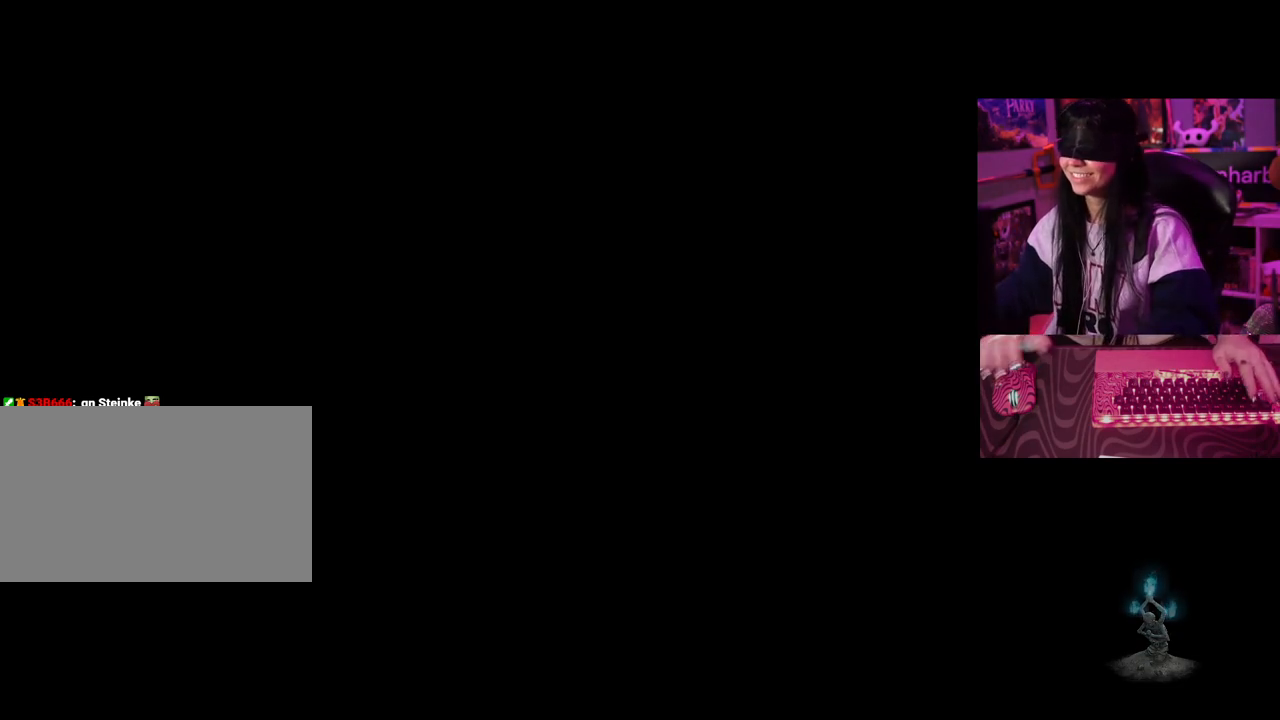
{"keys": [], "mouse": [], "events": []}
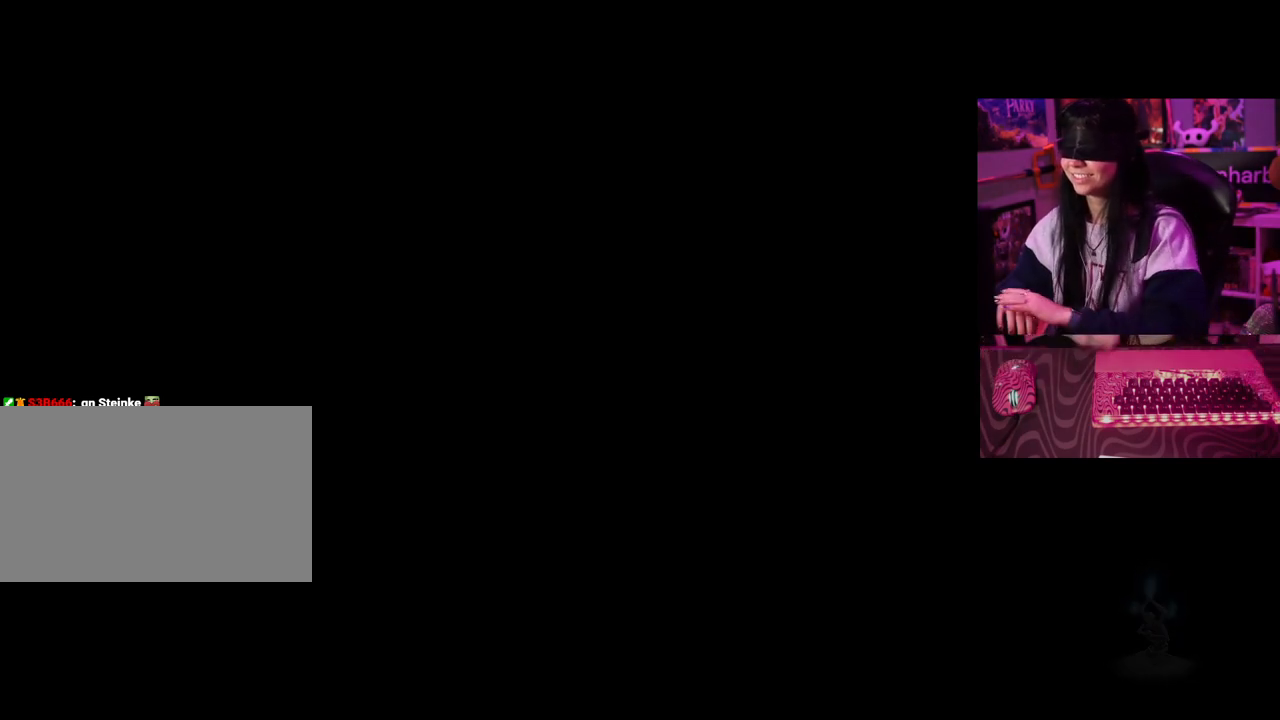
{"keys": [], "mouse": [], "events": []}
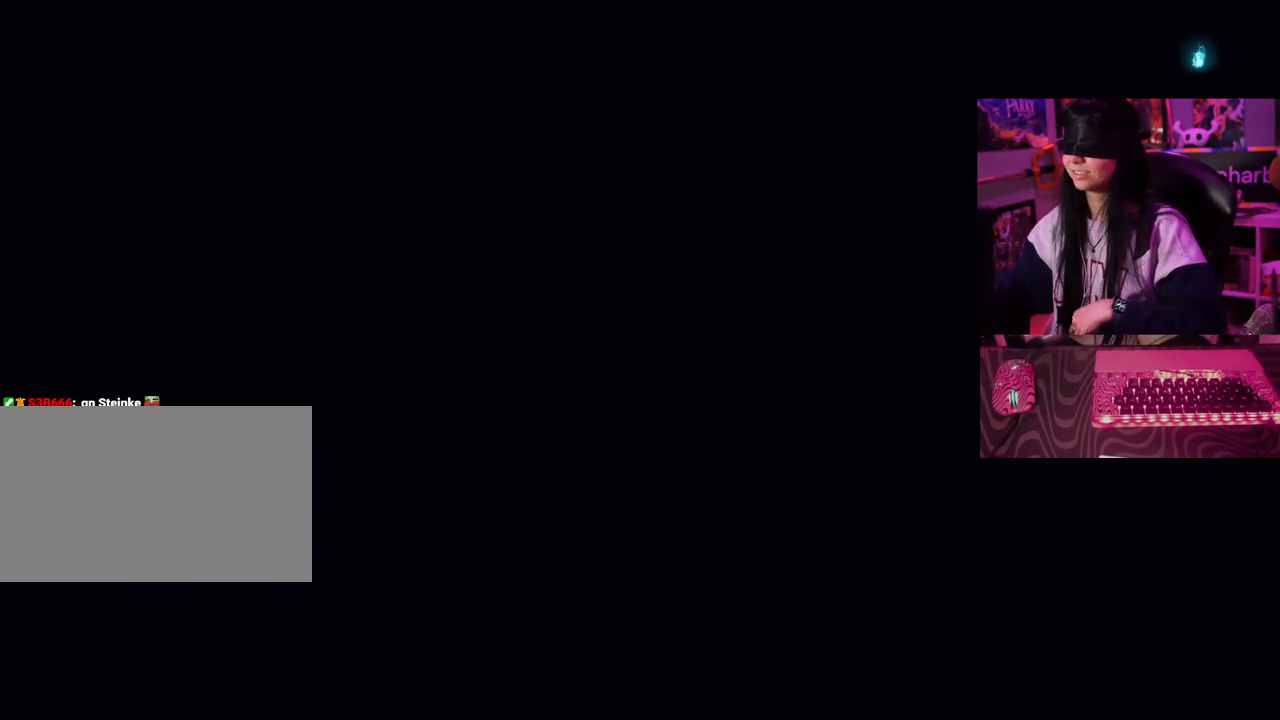
{"keys": [], "mouse": [], "events": []}
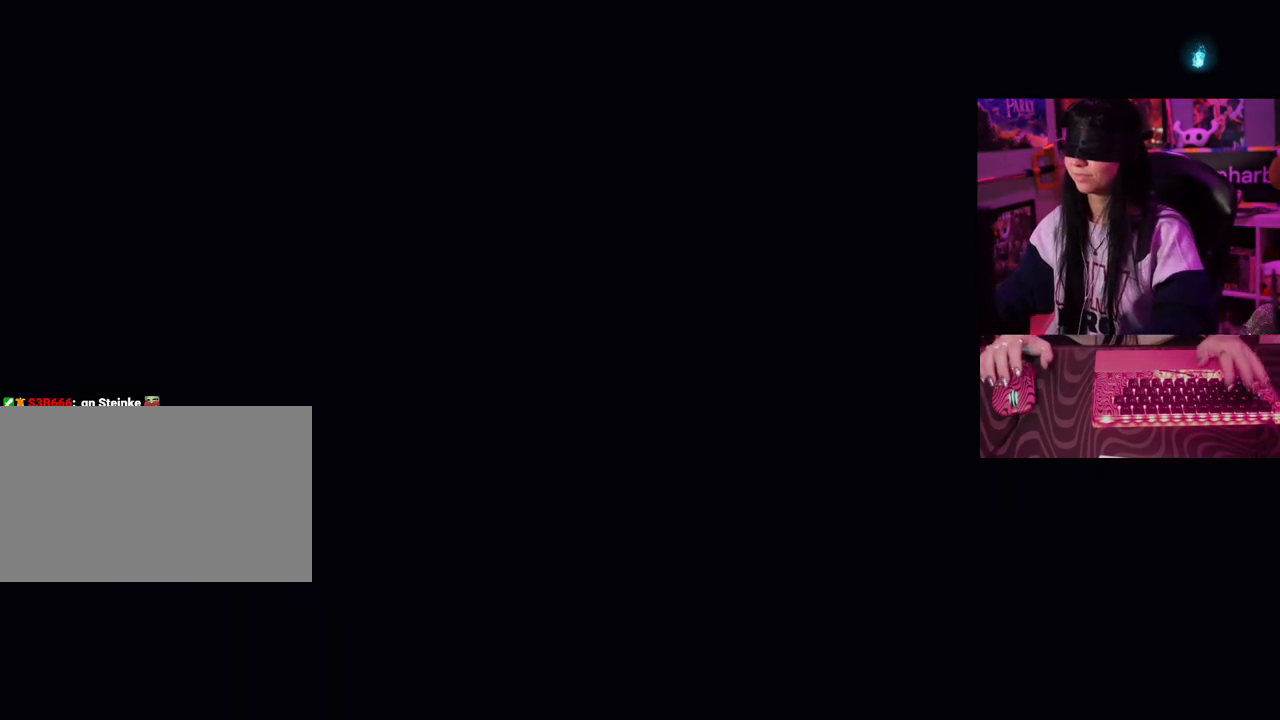
{"keys": [], "mouse": [], "events": []}
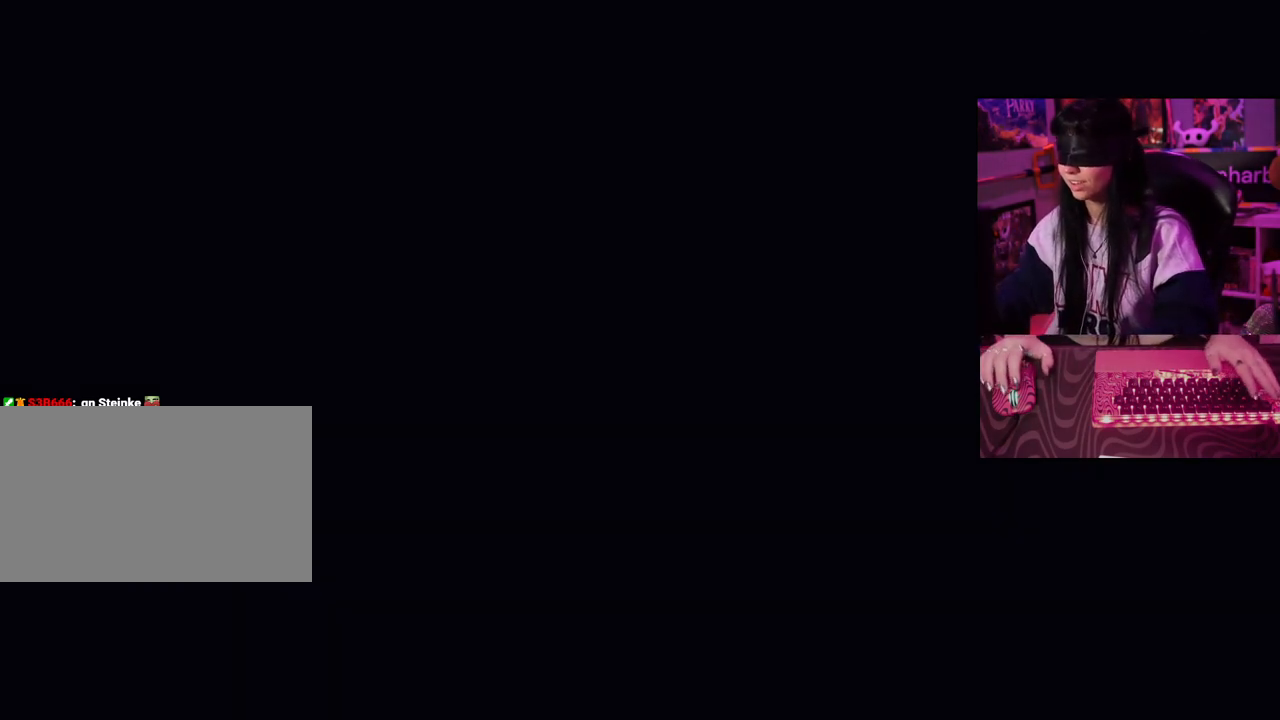
{"keys": [], "mouse": [], "events": []}
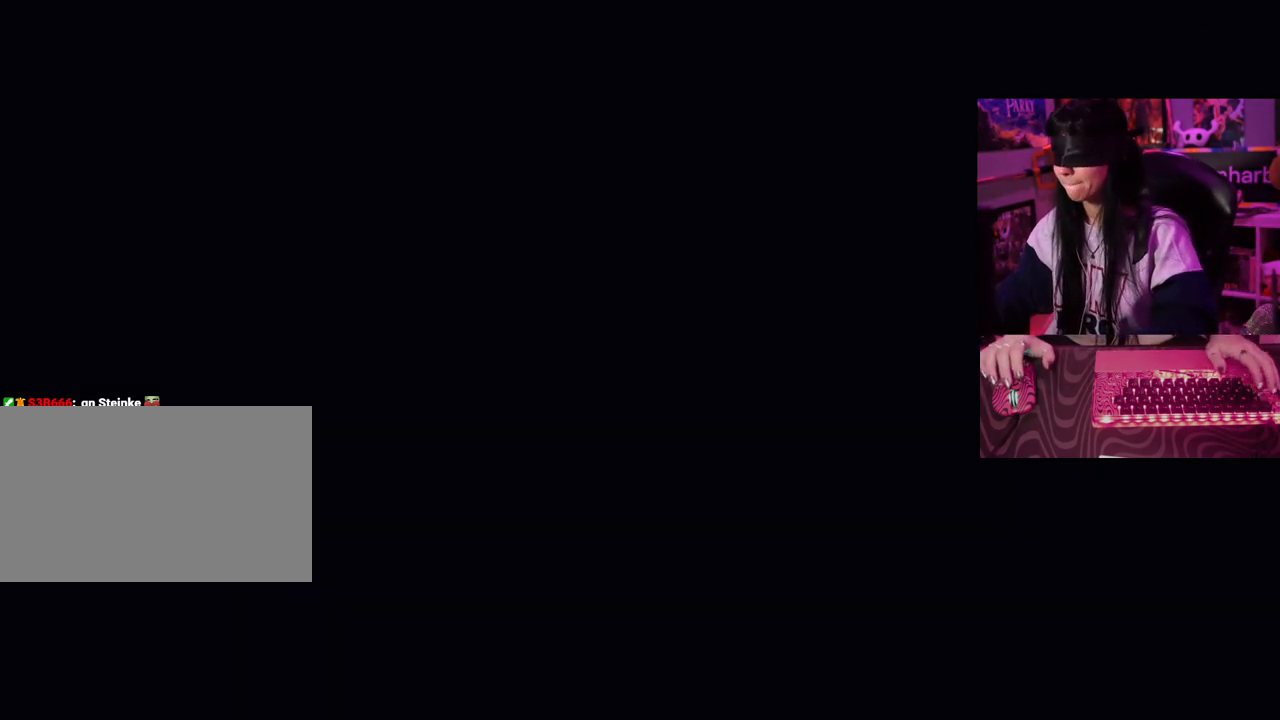
{"keys": [], "mouse": [], "events": [[67, "tab", "down"], [167, "tab", "up"]]}
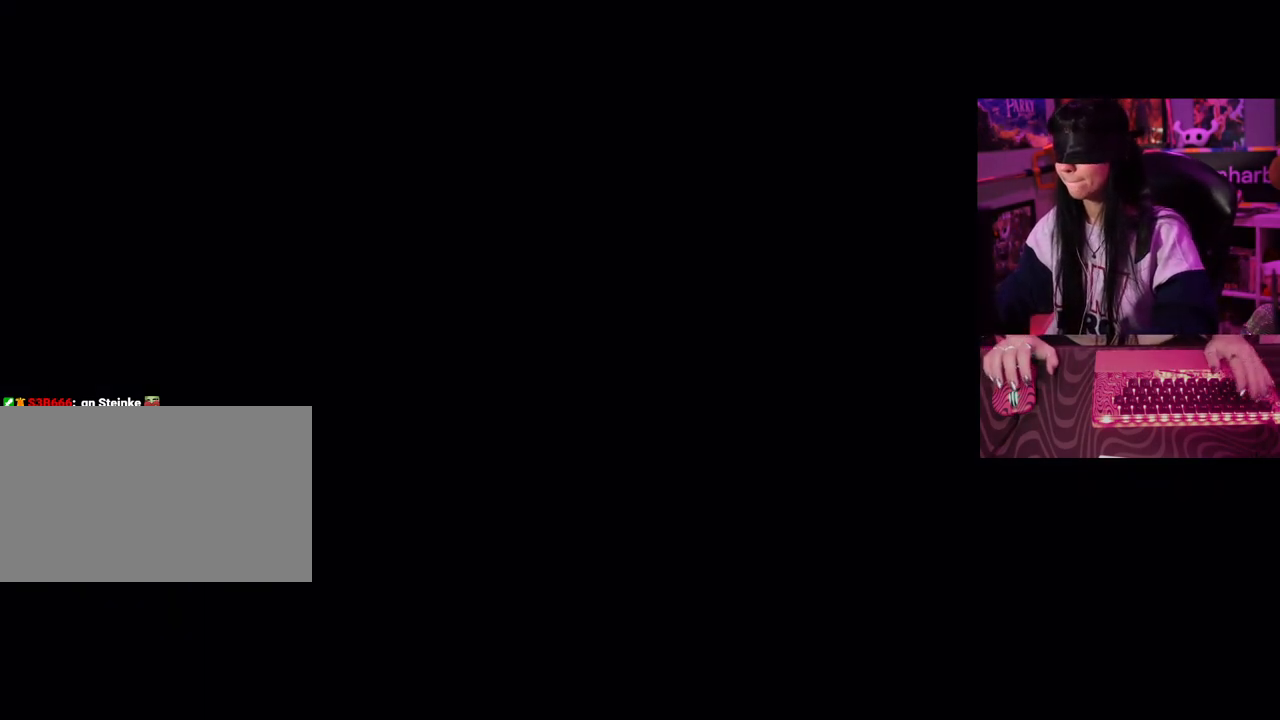
{"keys": [], "mouse": [], "events": []}
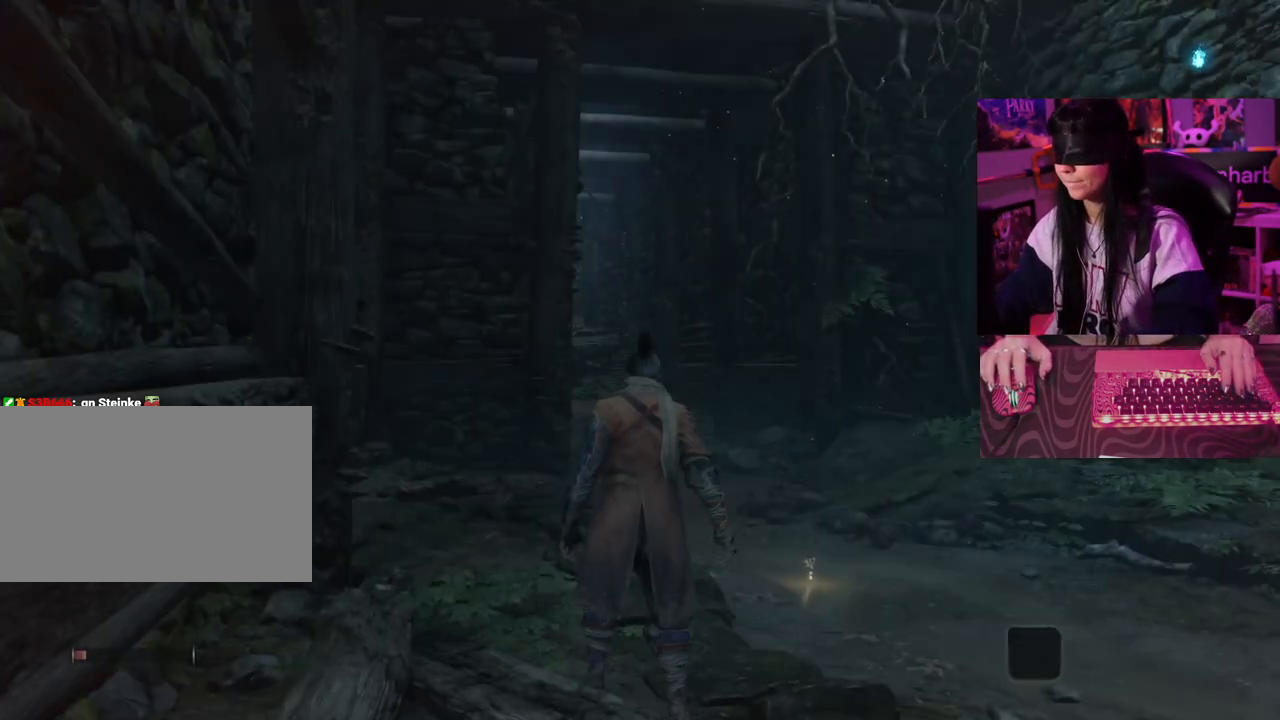
{"keys": [], "mouse": [], "events": []}
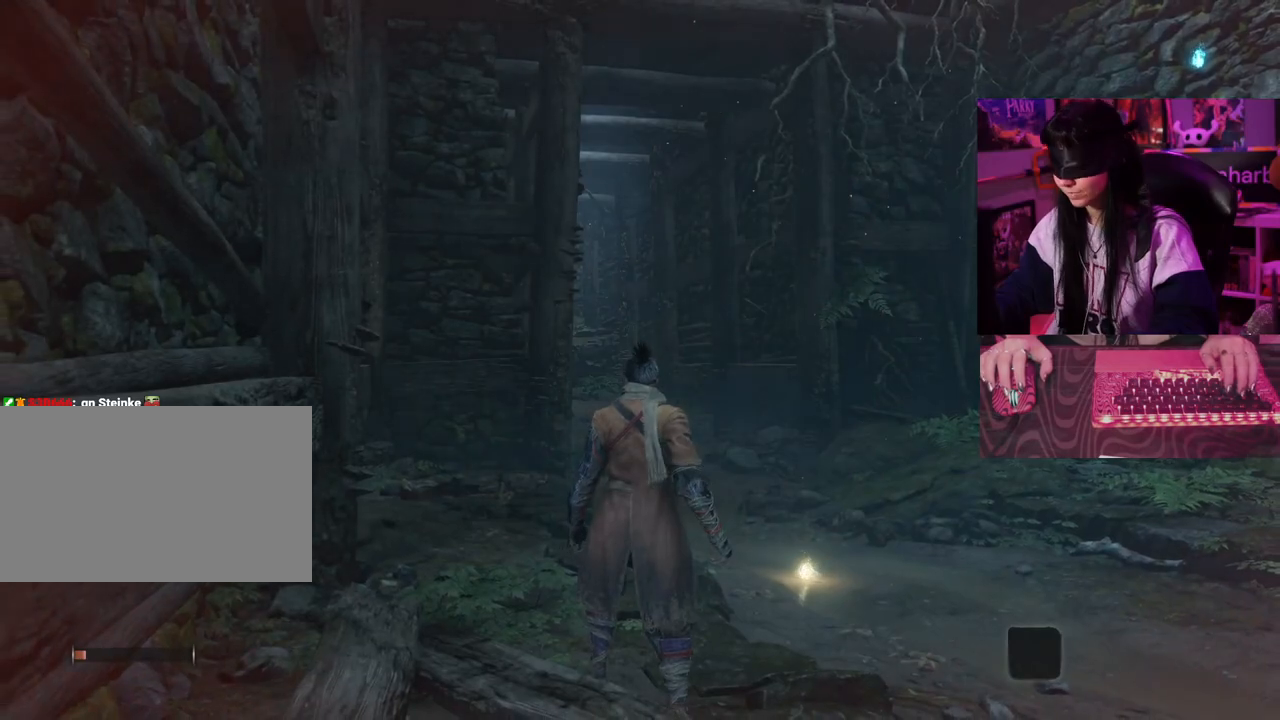
{"keys": [], "mouse": [], "events": []}
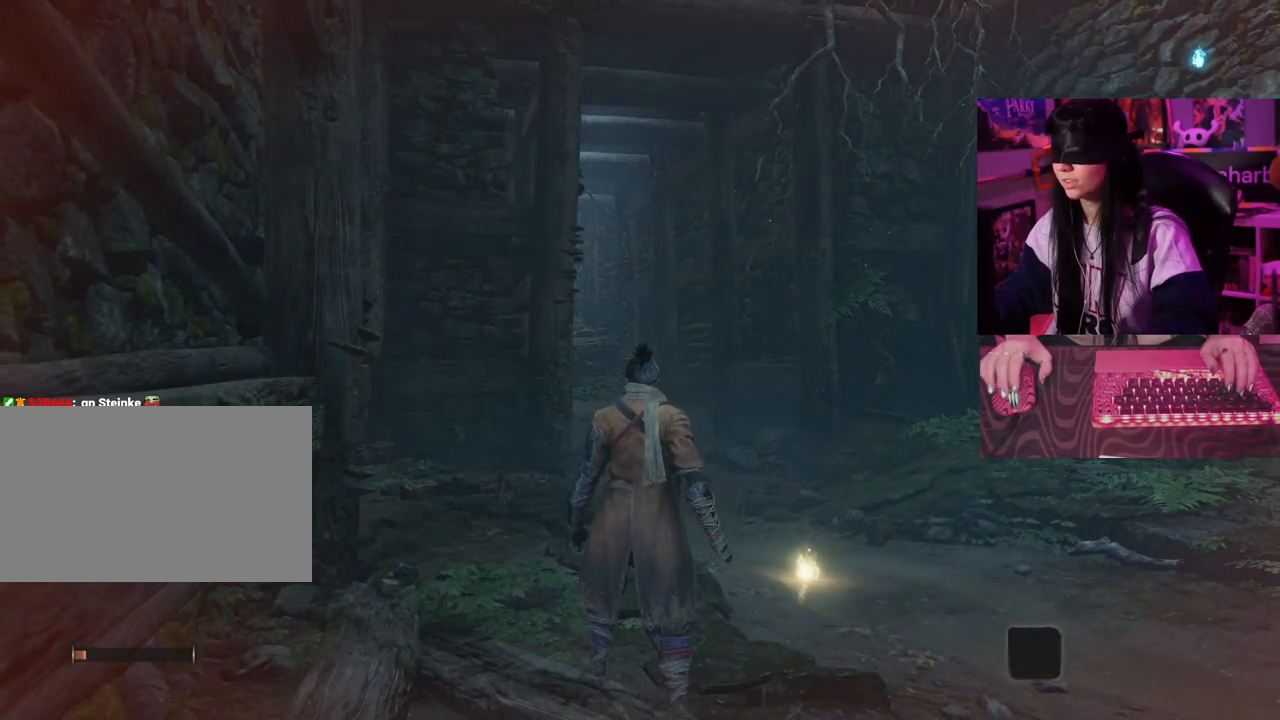
{"keys": ["w"], "mouse": [], "events": [[500, "w", "down"]]}
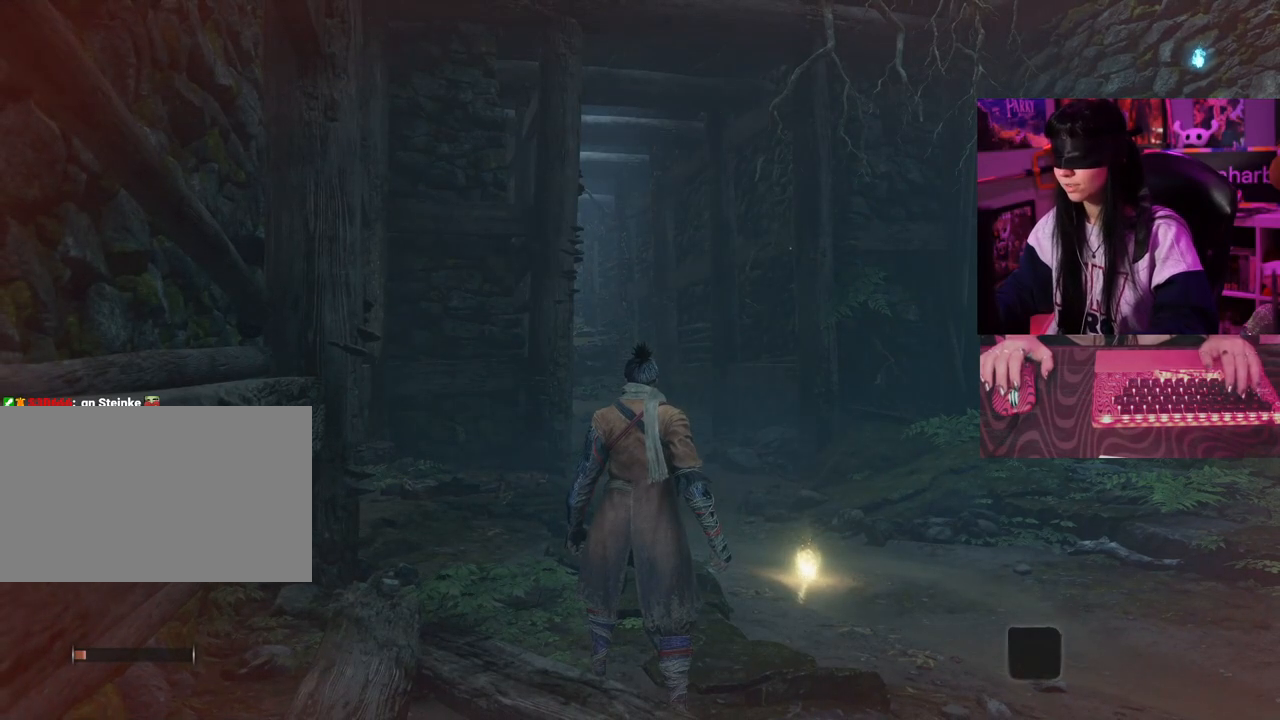
{"keys": ["w"], "mouse": [], "events": [[50, "space", "down"], [150, "space", "up"]]}
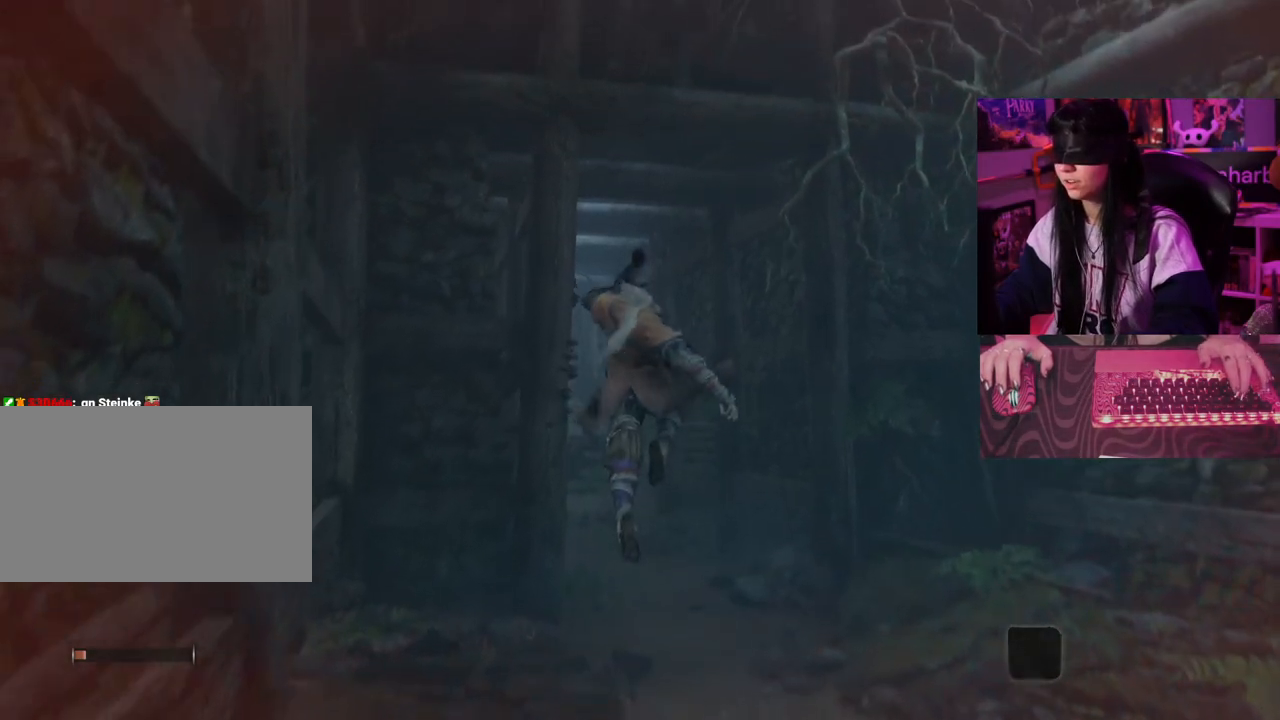
{"keys": ["w"], "mouse": [], "events": []}
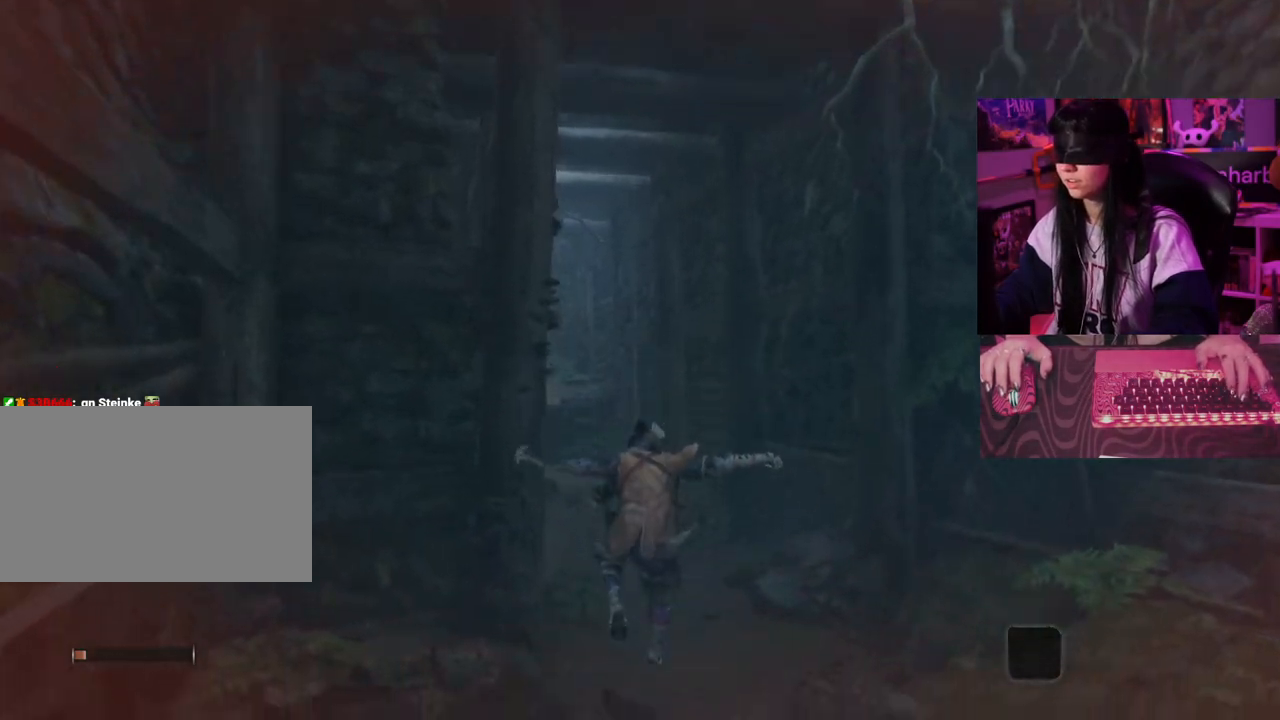
{"keys": ["w"], "mouse": [], "events": [[417, "space", "down"], [500, "space", "up"]]}
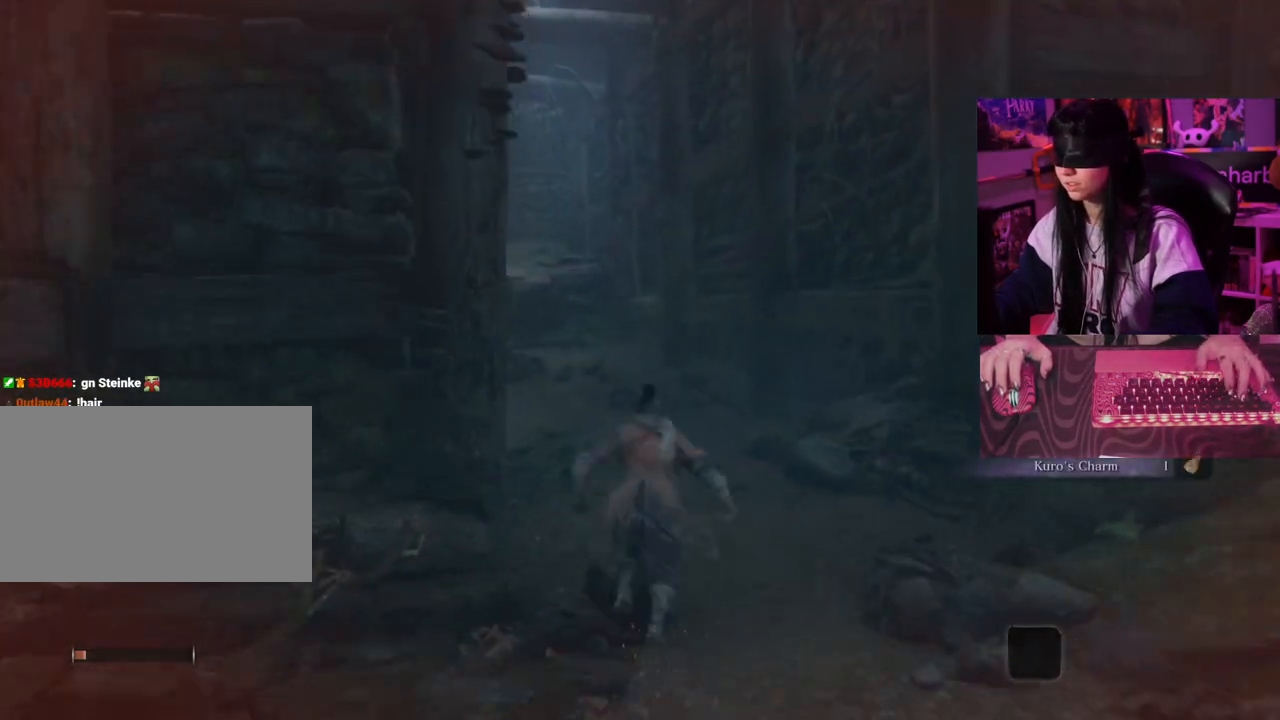
{"keys": ["w"], "mouse": [], "events": []}
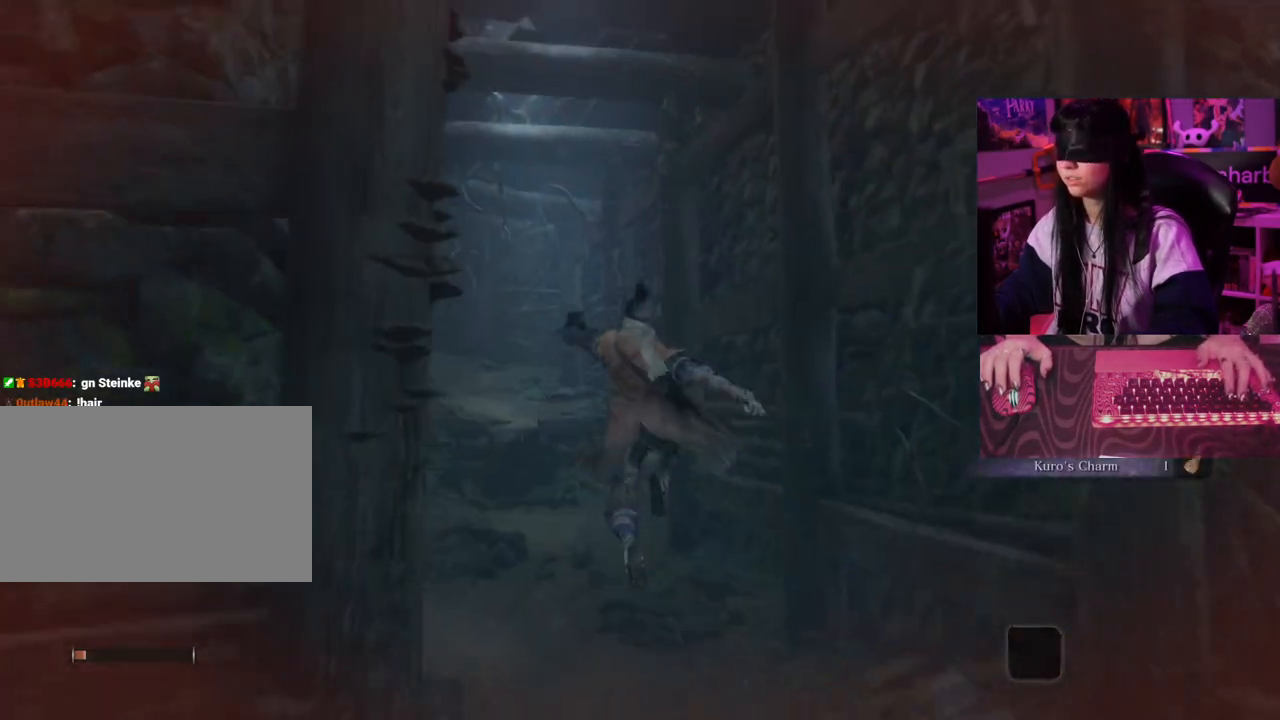
{"keys": ["w"], "mouse": [], "events": []}